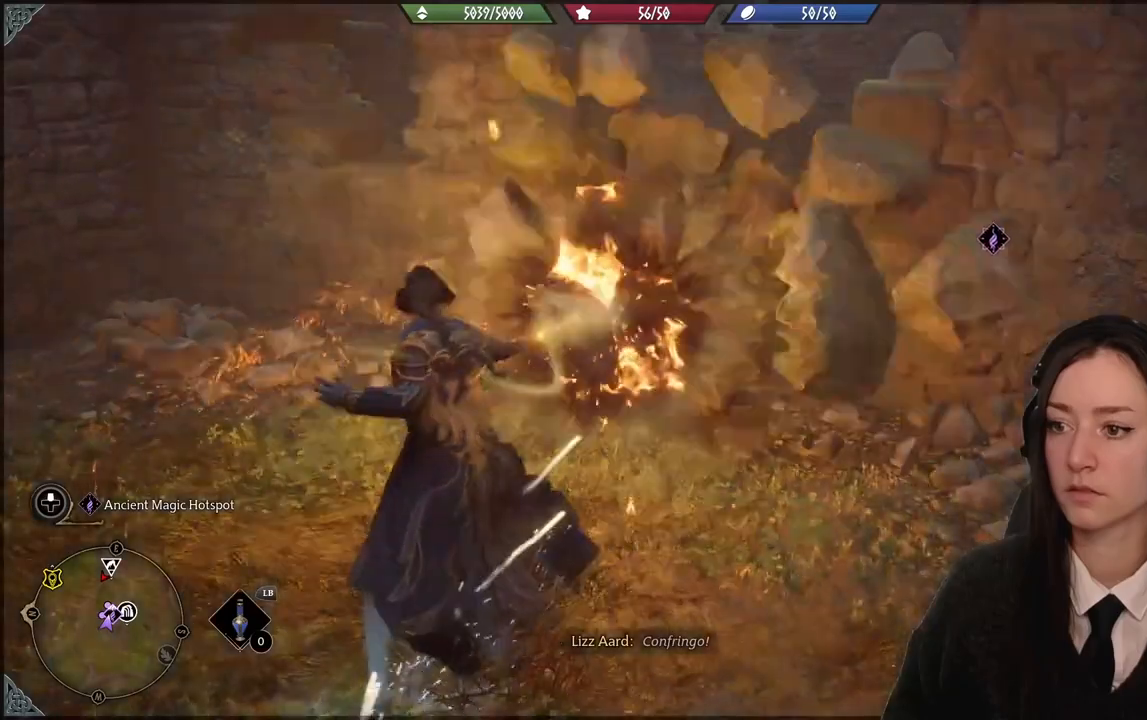
Gameplay with a controller (Xbox layout); each line is a JSON object with the inputs held at the frame after it. "events" lists button and stick changes between this image and that frame as [ms after this image, input, new state], when the widget could be followed in between. Not read: L1 START.
{"buttons": [], "left_stick": "up-left", "right_stick": "up-right", "events": [[100, "B", "down"], [167, "B", "up"], [434, "right_stick", "up-right"], [467, "left_stick", "up-left"]]}
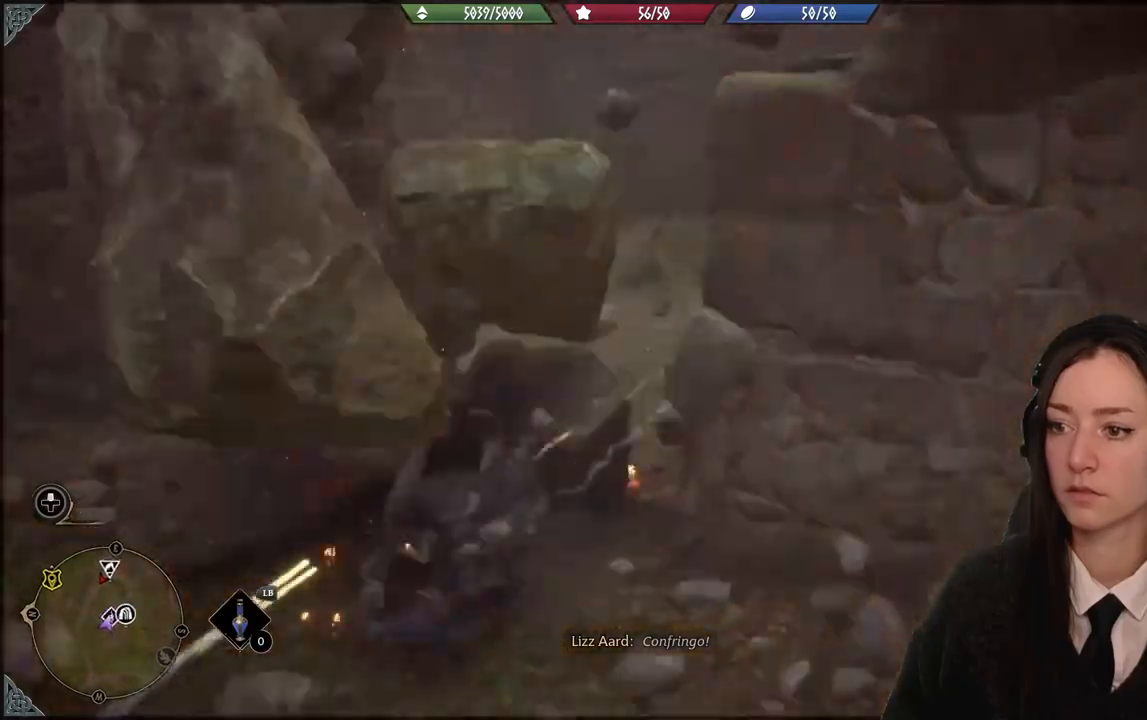
{"buttons": [], "left_stick": "up", "right_stick": "center", "events": [[367, "left_stick", "up"], [367, "right_stick", "center"]]}
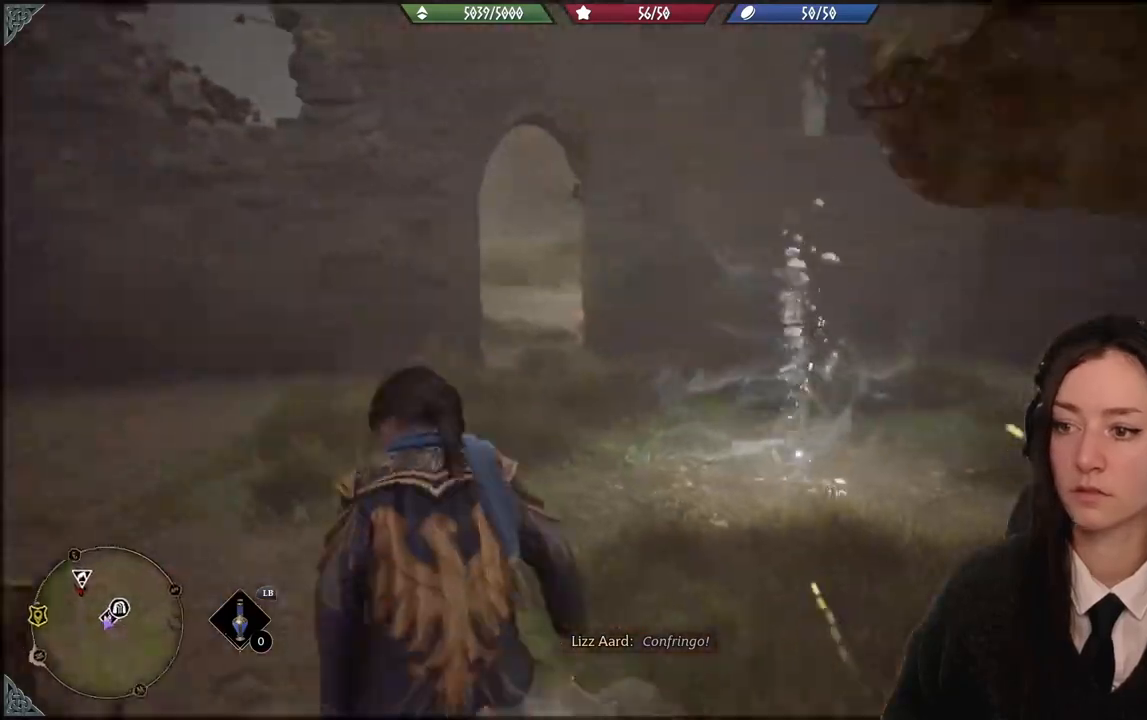
{"buttons": [], "left_stick": "up", "right_stick": "down-right", "events": [[234, "right_stick", "down-right"]]}
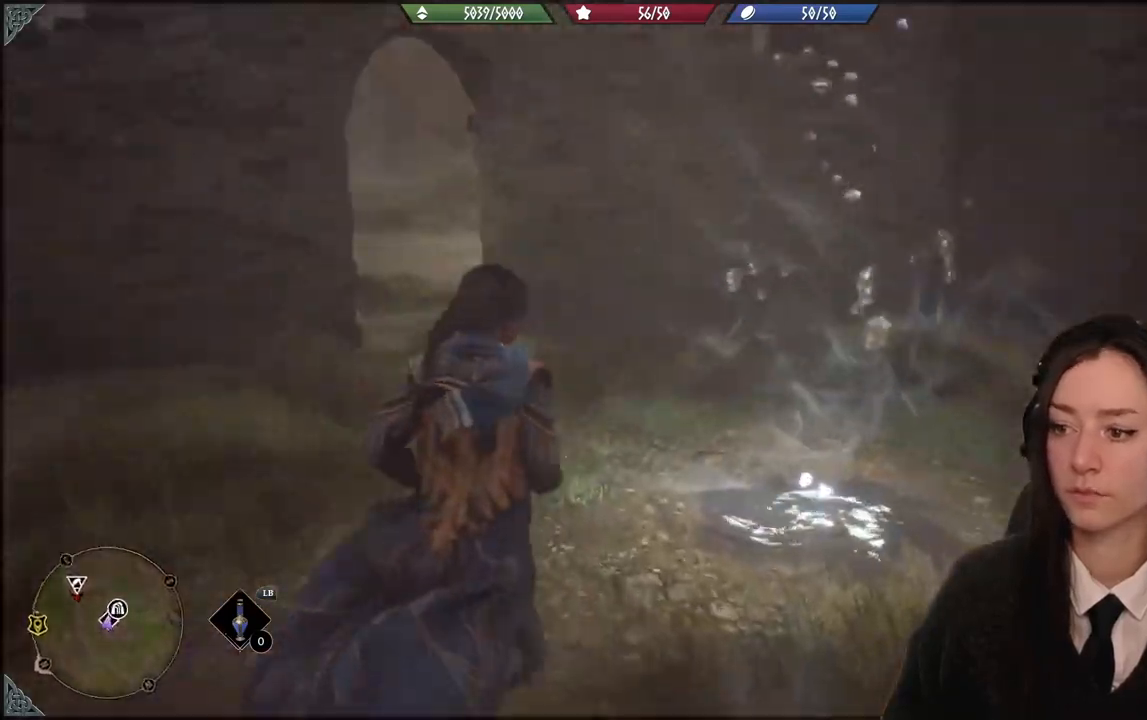
{"buttons": [], "left_stick": "center", "right_stick": "center", "events": [[34, "right_stick", "center"], [301, "left_stick", "center"]]}
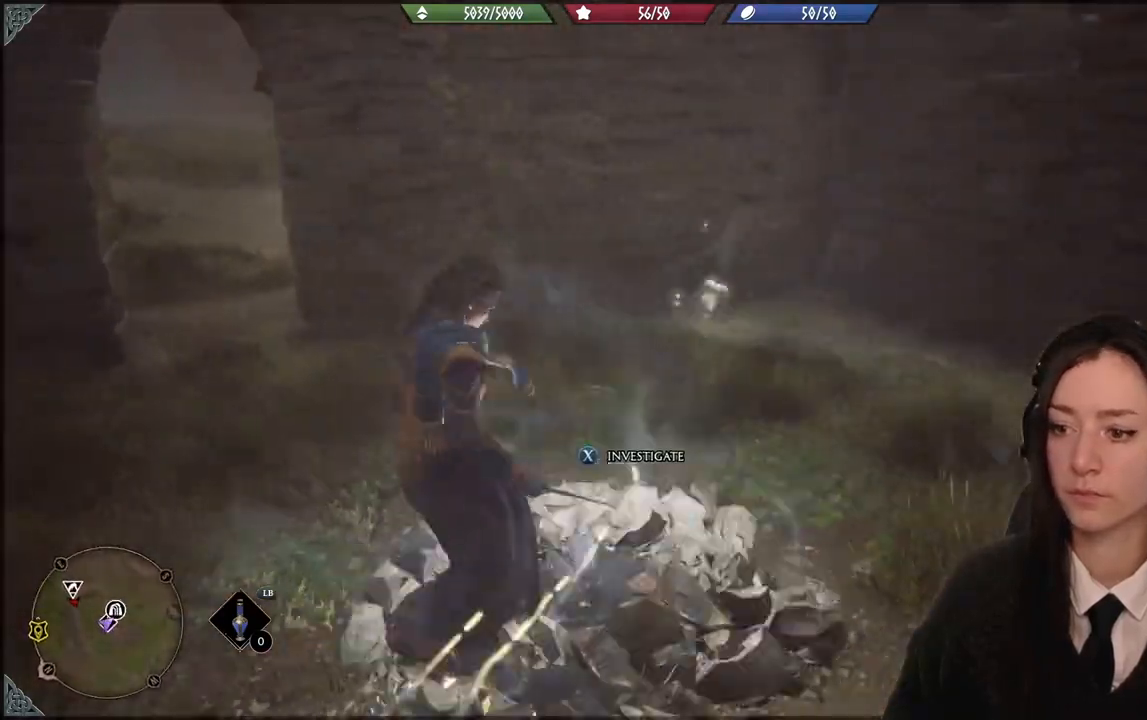
{"buttons": [], "left_stick": "center", "right_stick": "center", "events": [[267, "X", "down"], [367, "X", "up"]]}
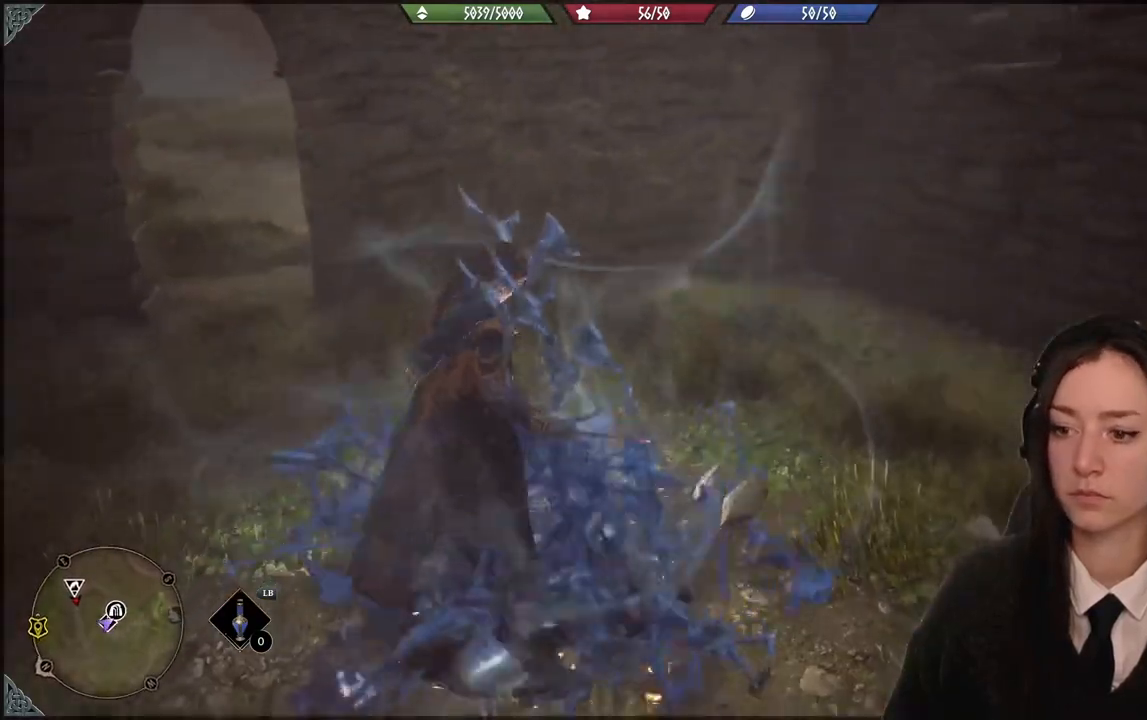
{"buttons": [], "left_stick": "center", "right_stick": "right", "events": [[201, "right_stick", "up-right"], [434, "right_stick", "right"]]}
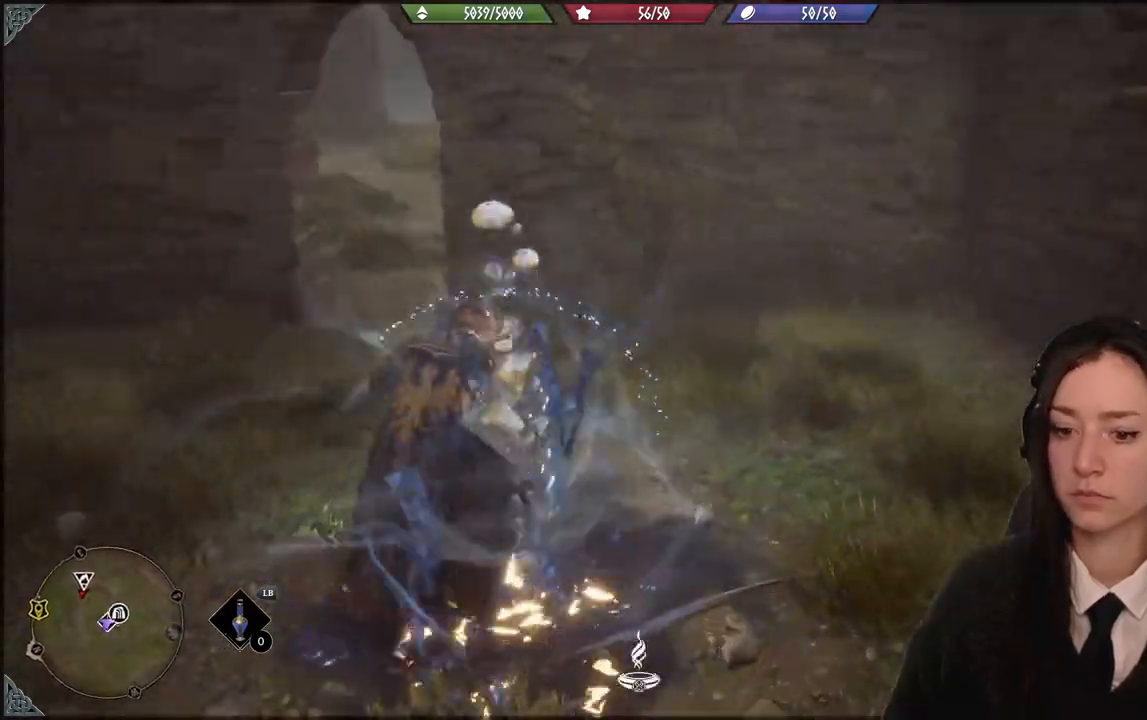
{"buttons": [], "left_stick": "center", "right_stick": "center", "events": [[67, "right_stick", "center"]]}
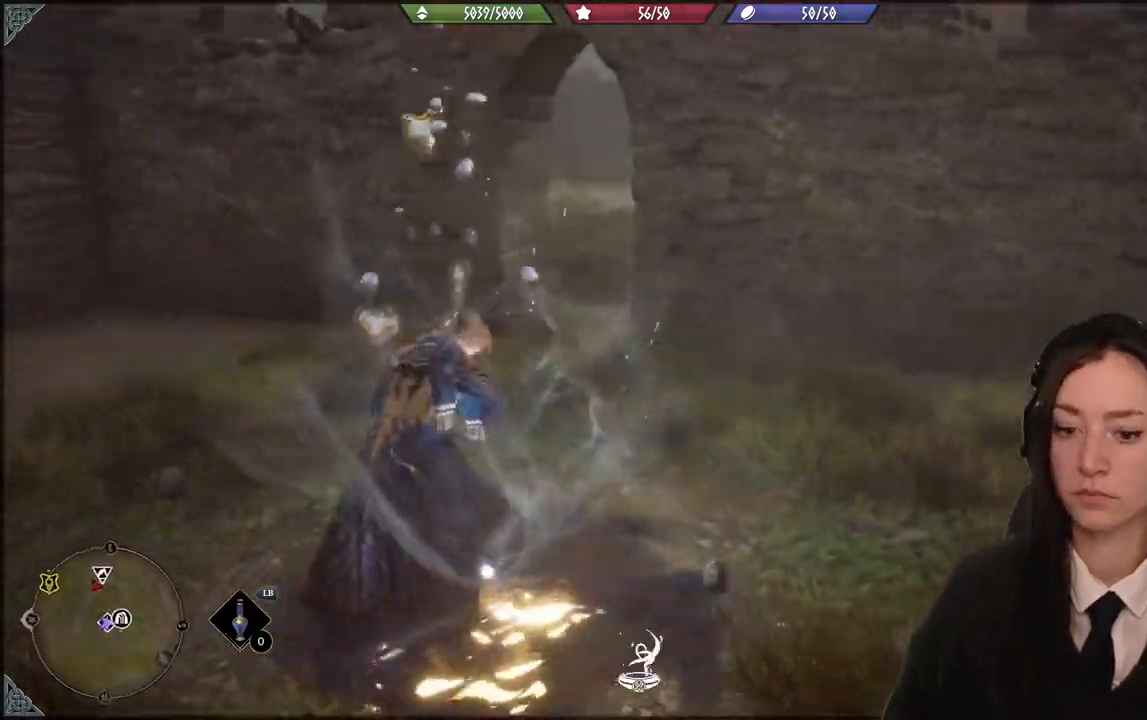
{"buttons": [], "left_stick": "center", "right_stick": "center", "events": []}
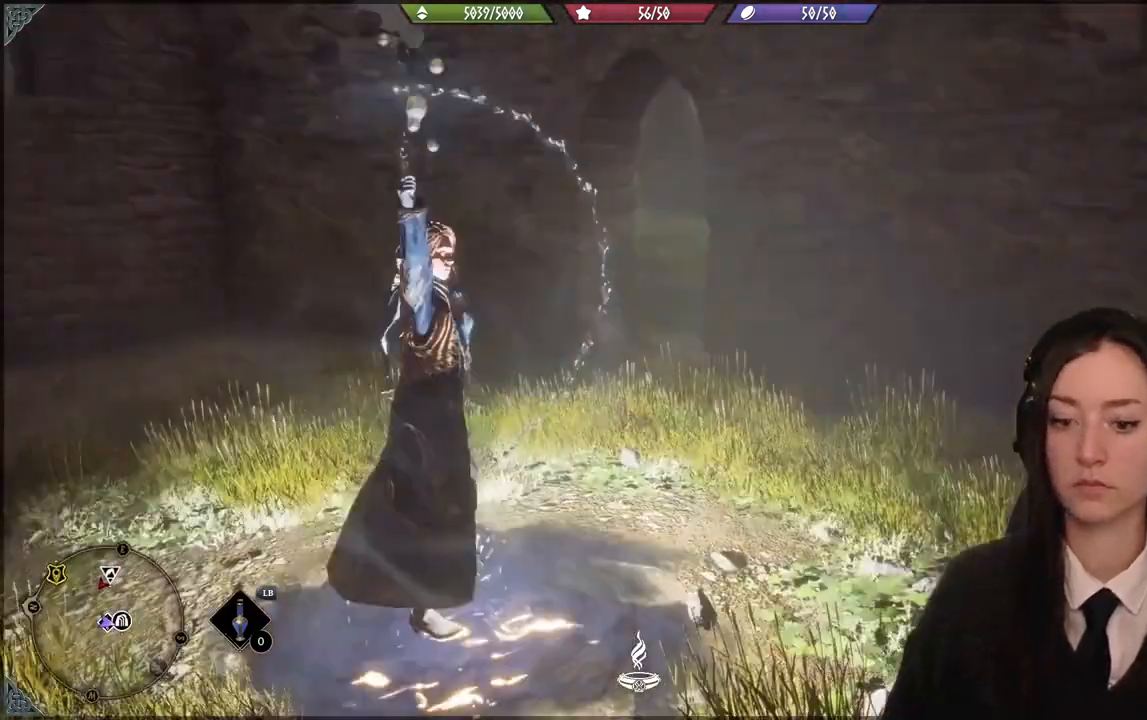
{"buttons": [], "left_stick": "center", "right_stick": "center", "events": []}
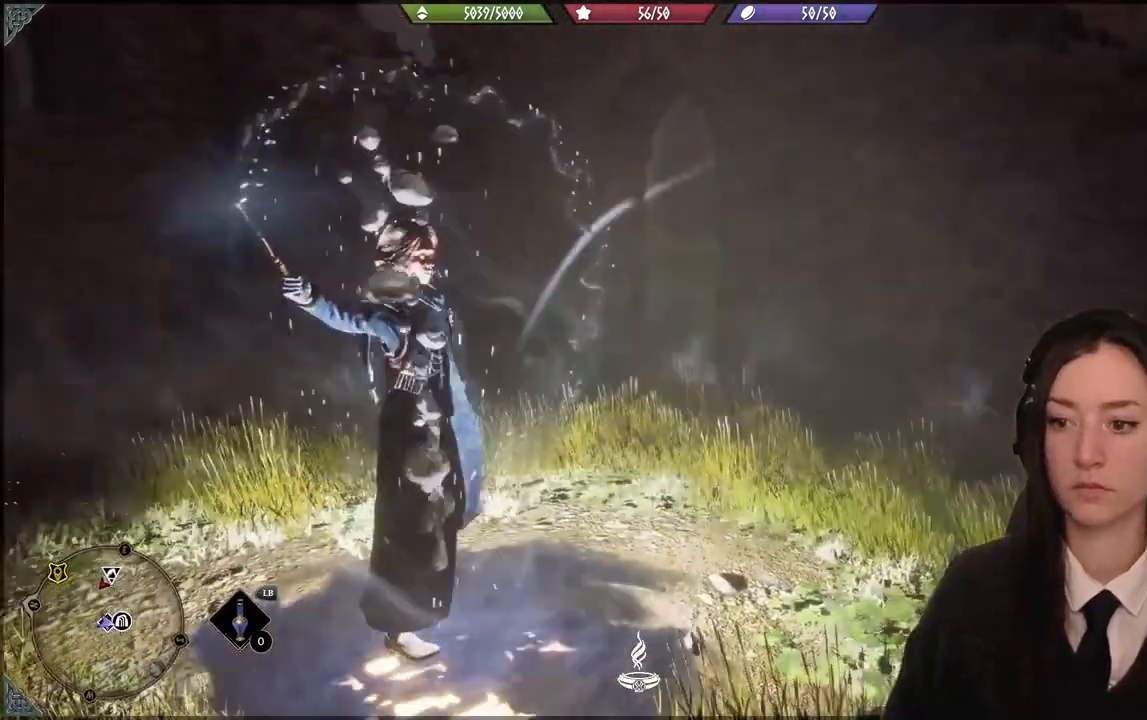
{"buttons": [], "left_stick": "center", "right_stick": "center", "events": []}
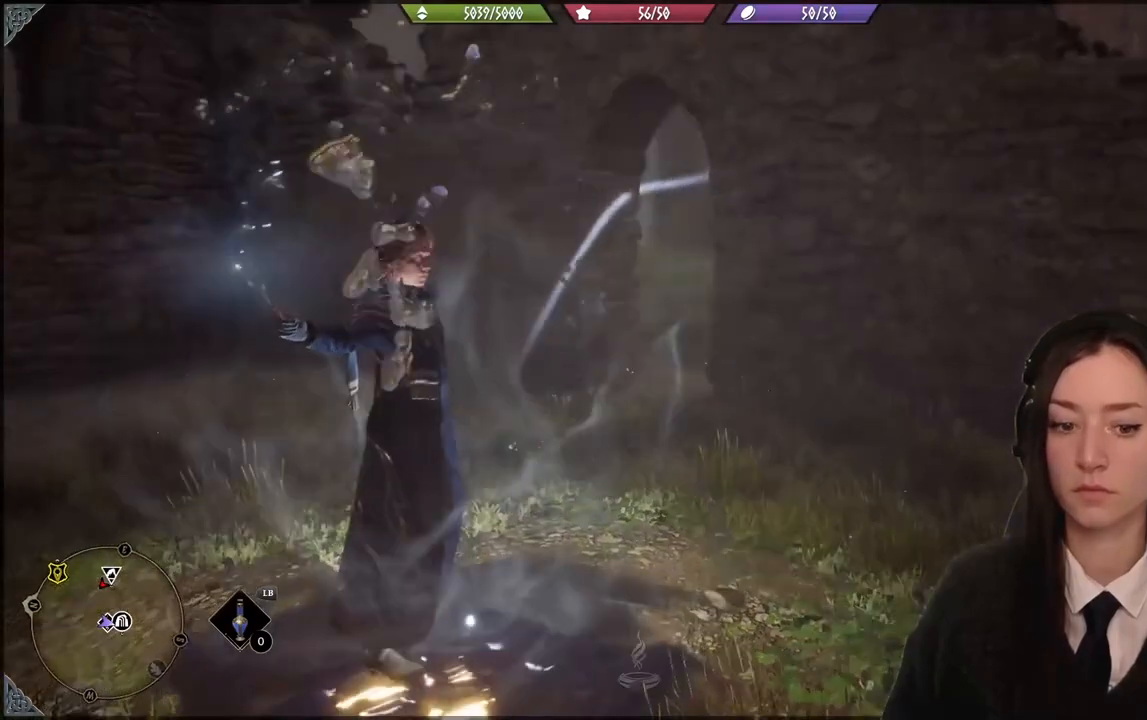
{"buttons": [], "left_stick": "center", "right_stick": "right", "events": [[334, "right_stick", "right"]]}
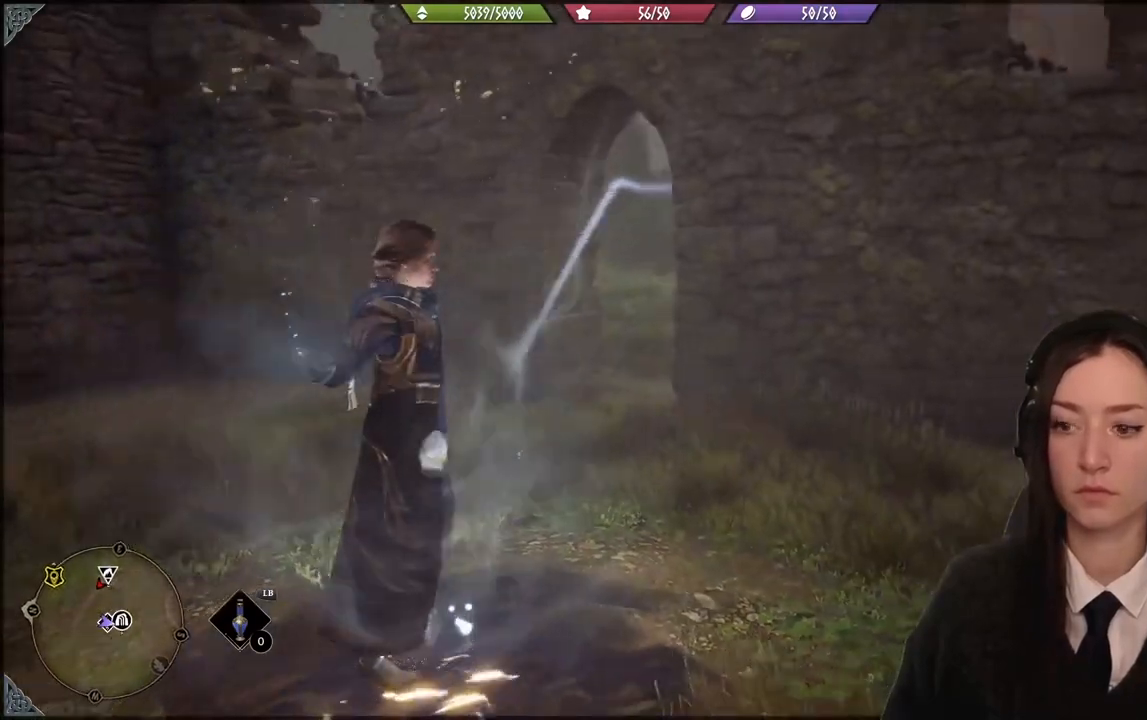
{"buttons": [], "left_stick": "up-left", "right_stick": "center", "events": [[167, "left_stick", "up-left"], [167, "right_stick", "center"]]}
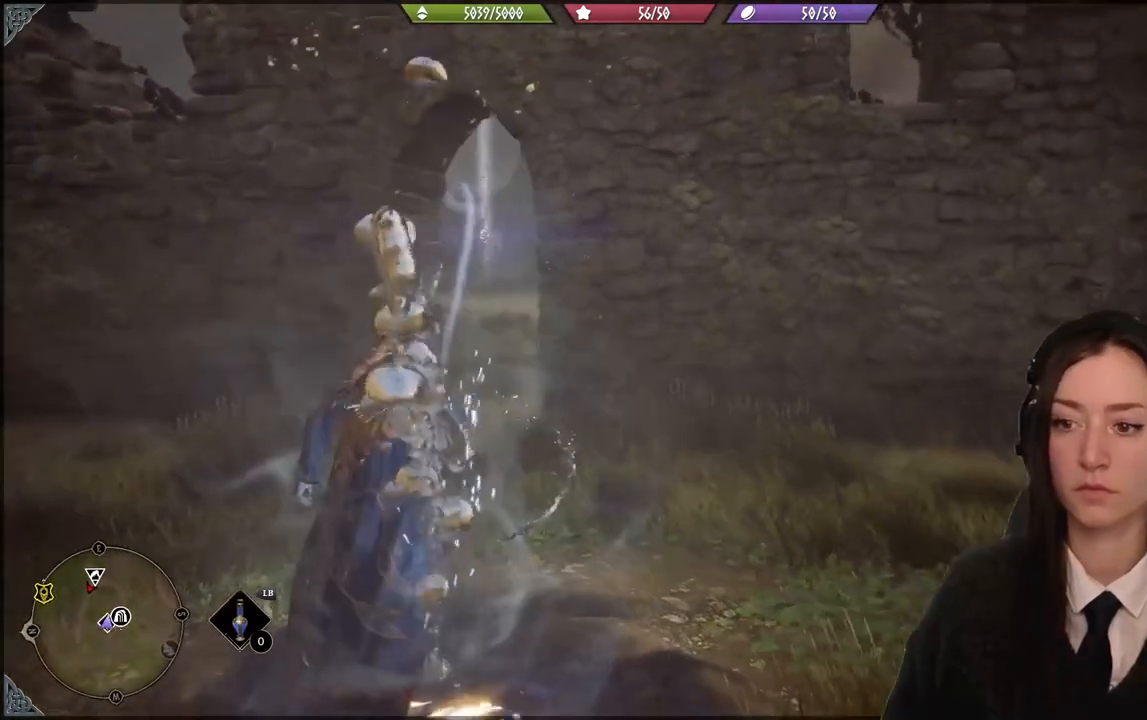
{"buttons": [], "left_stick": "up-left", "right_stick": "center", "events": []}
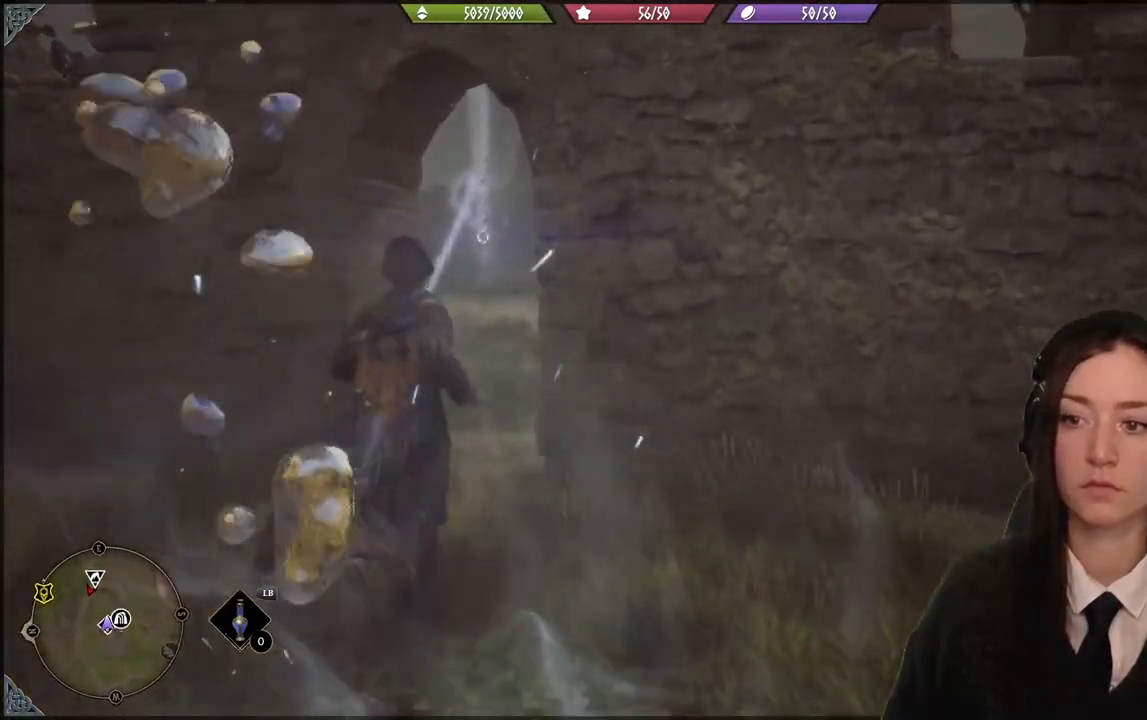
{"buttons": [], "left_stick": "up-left", "right_stick": "center", "events": [[134, "L3", "down"], [301, "L3", "up"]]}
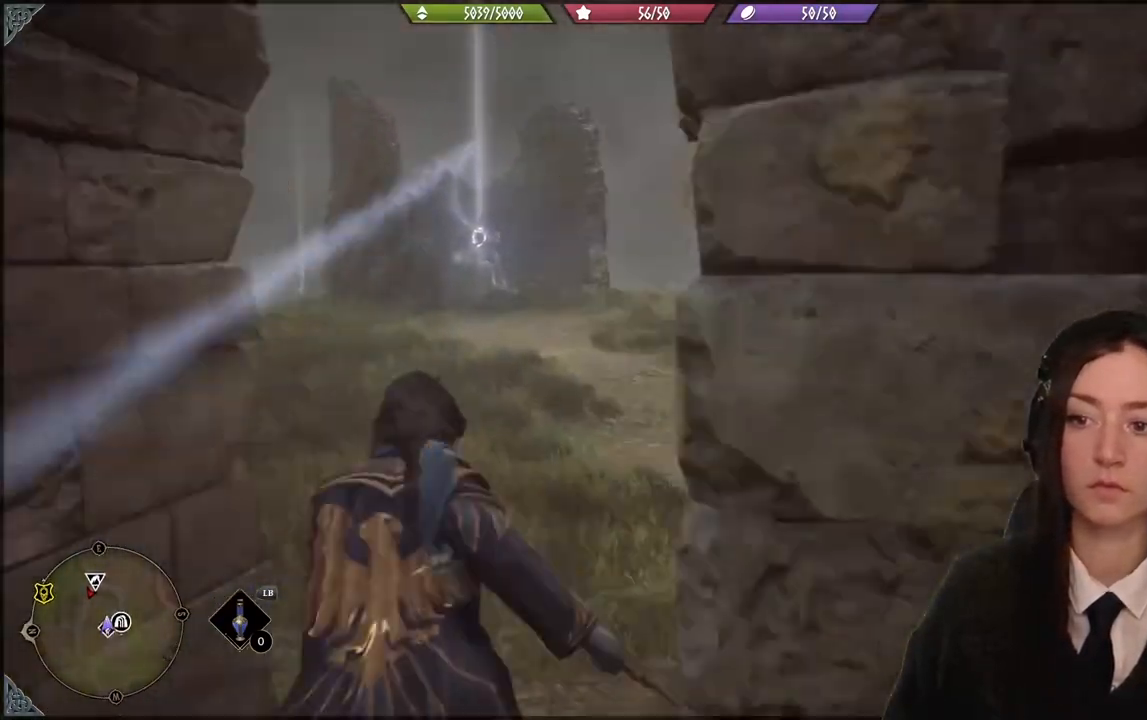
{"buttons": [], "left_stick": "up-left", "right_stick": "center", "events": []}
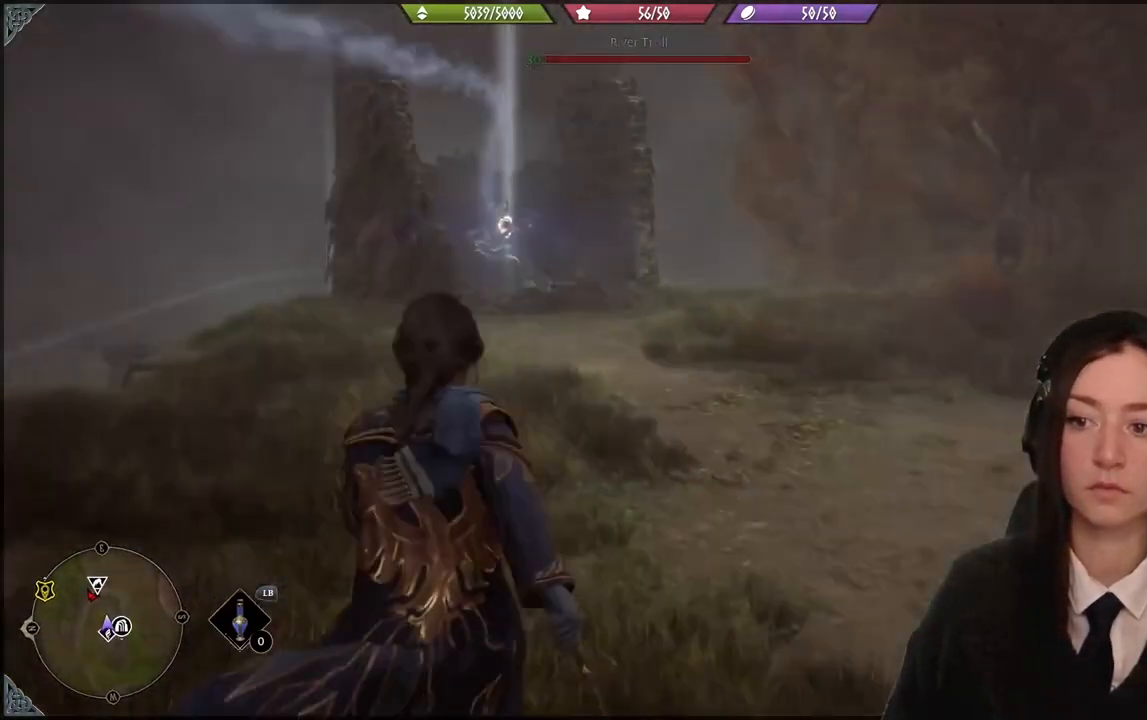
{"buttons": [], "left_stick": "up", "right_stick": "down-left", "events": [[267, "left_stick", "up"], [401, "right_stick", "down-left"]]}
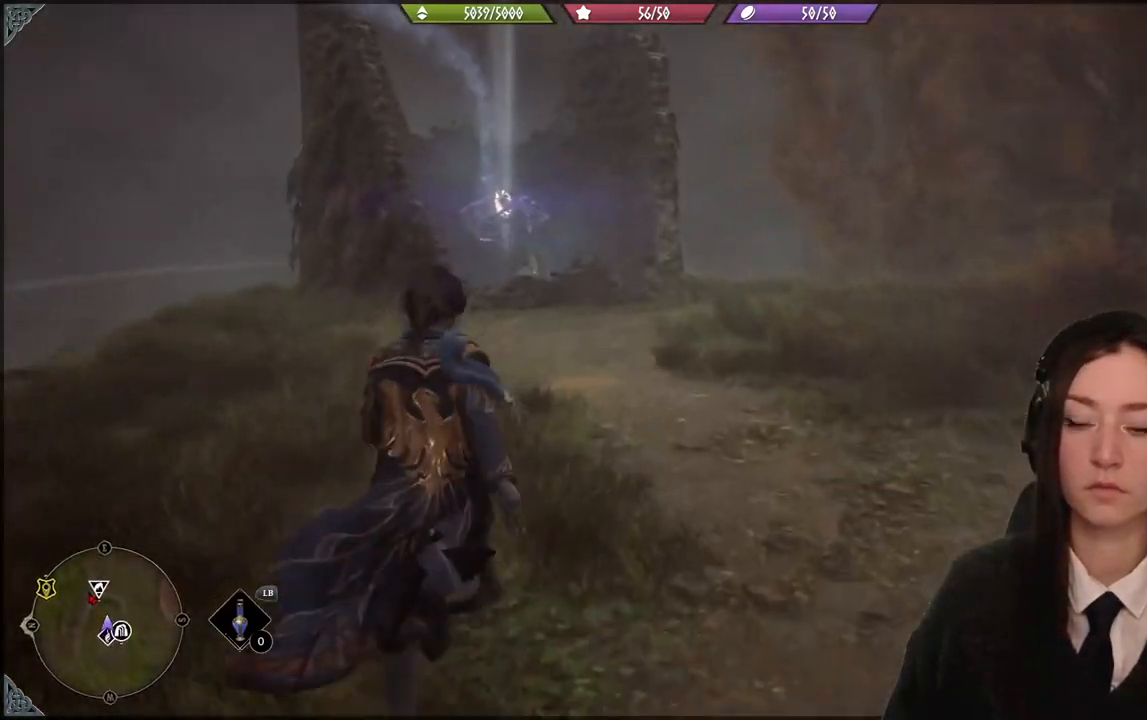
{"buttons": [], "left_stick": "up", "right_stick": "center", "events": [[133, "right_stick", "center"]]}
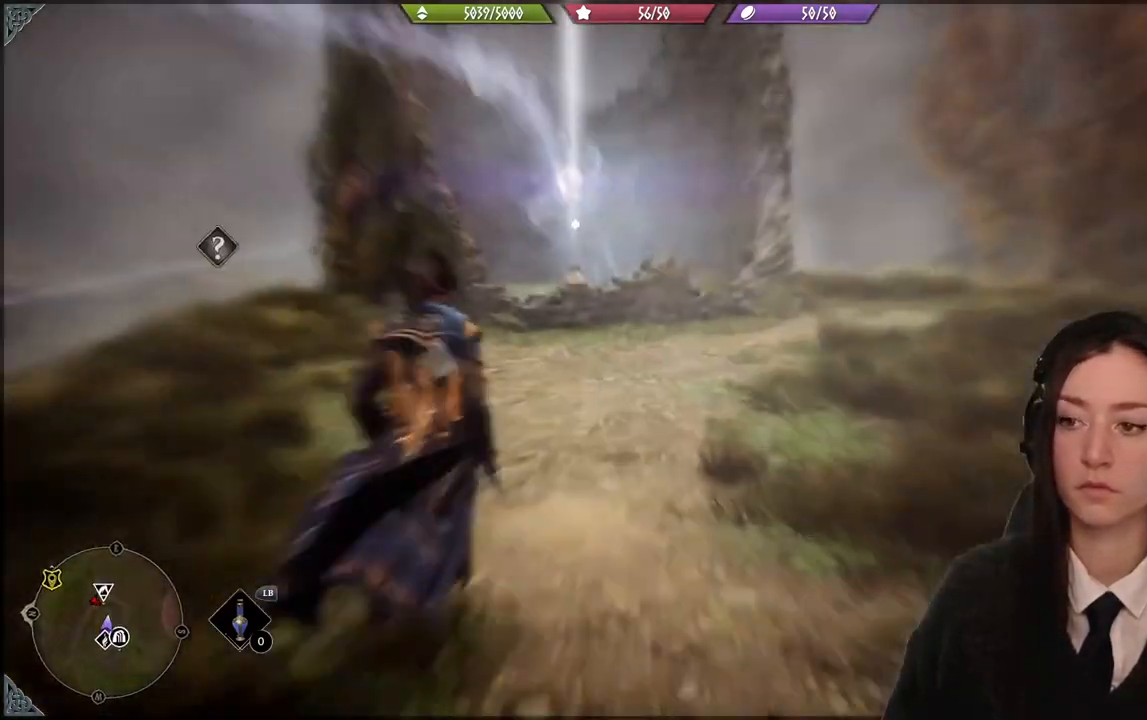
{"buttons": ["A"], "left_stick": "up", "right_stick": "center", "events": [[67, "right_stick", "down-left"], [201, "right_stick", "center"], [501, "A", "down"]]}
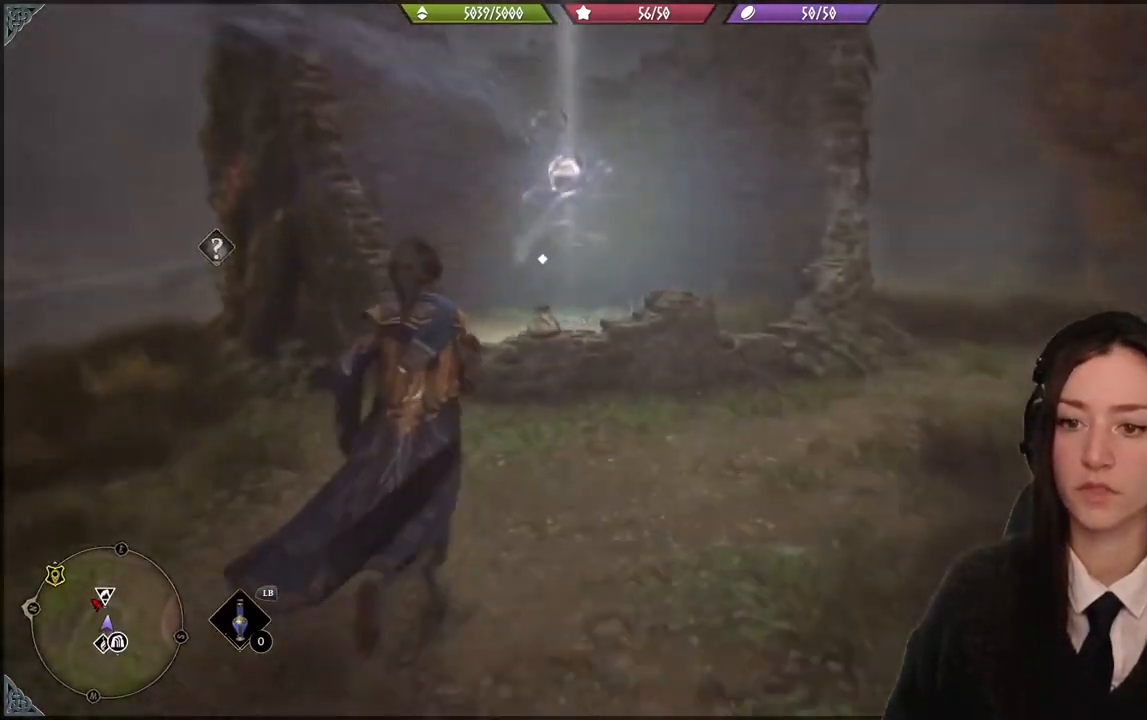
{"buttons": [], "left_stick": "center", "right_stick": "left", "events": [[133, "A", "up"], [367, "right_stick", "left"], [434, "left_stick", "center"]]}